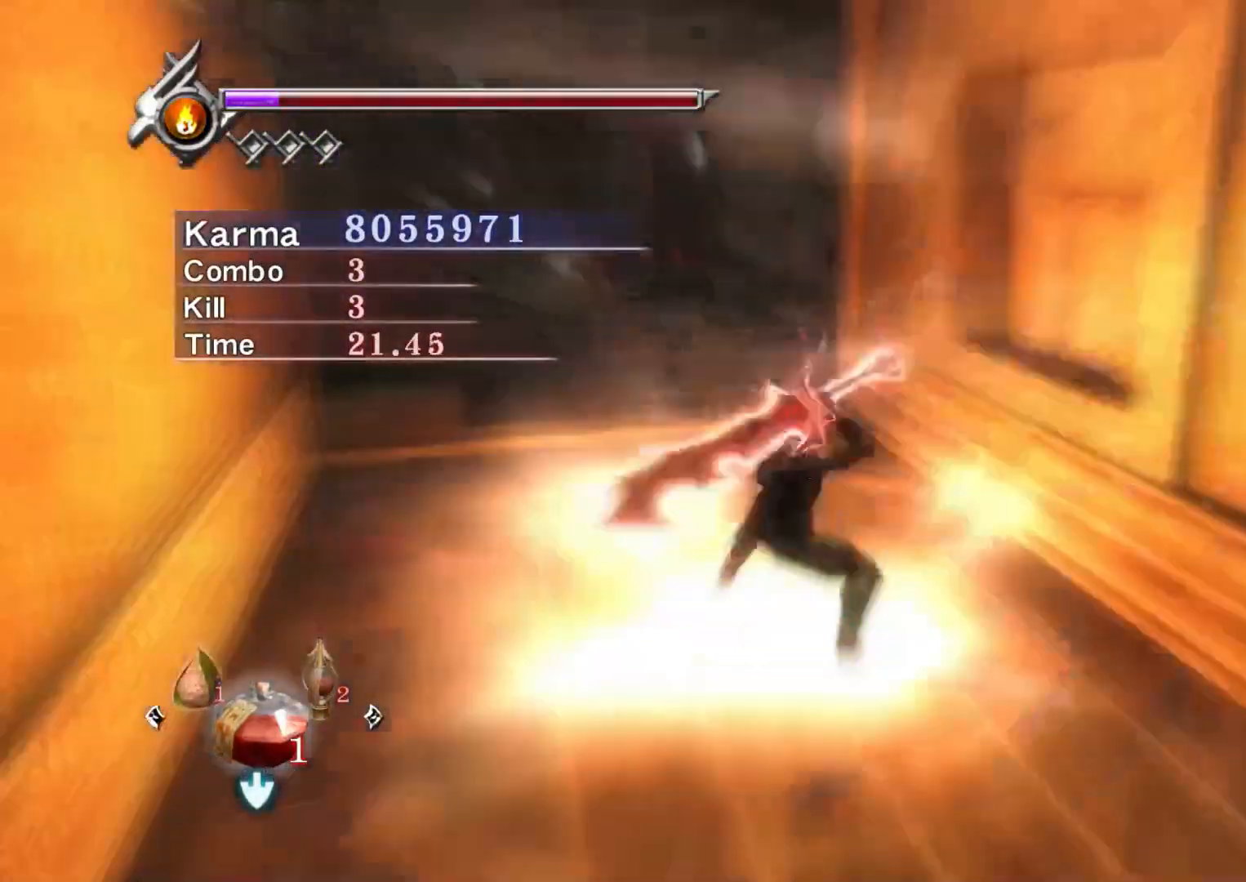
Gameplay with a controller (Xbox layout); each line is a JSON object with the inputs held at the frame after it. "events" lists button and stick changes between this image and that frame as [ms after this image, input, new state], when the widget could be followed in between.
{"buttons": [], "left_stick": "up", "right_stick": "center", "events": []}
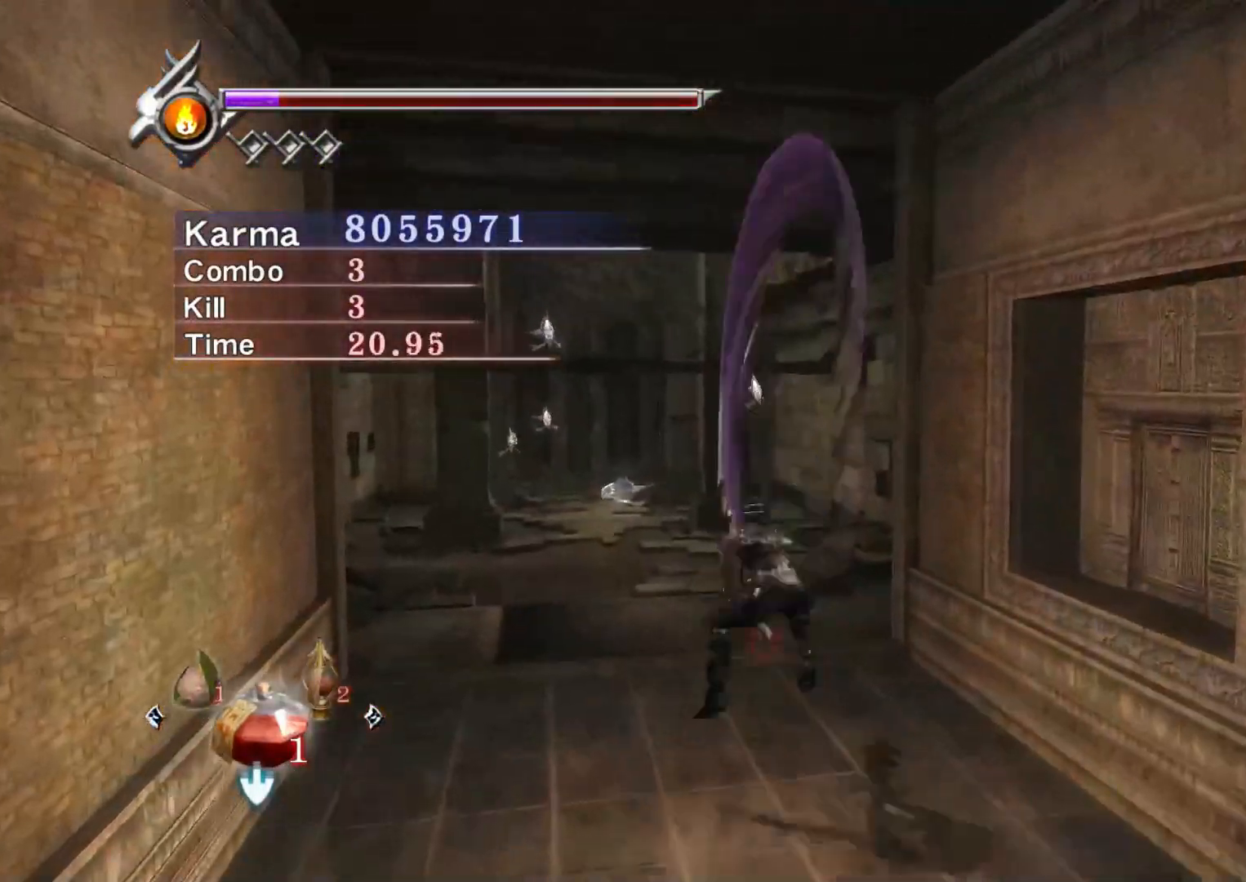
{"buttons": [], "left_stick": "center", "right_stick": "center", "events": [[183, "left_stick", "center"]]}
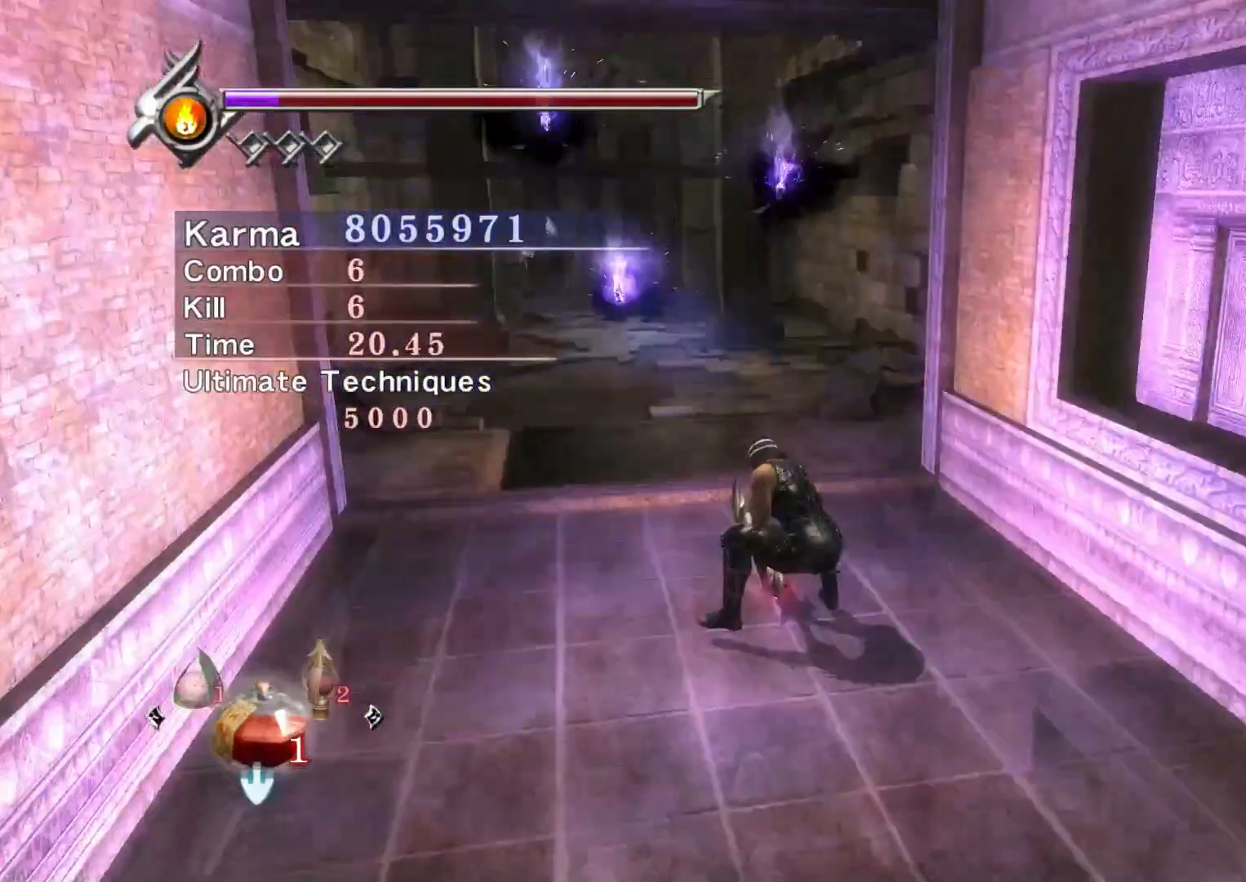
{"buttons": [], "left_stick": "center", "right_stick": "center", "events": []}
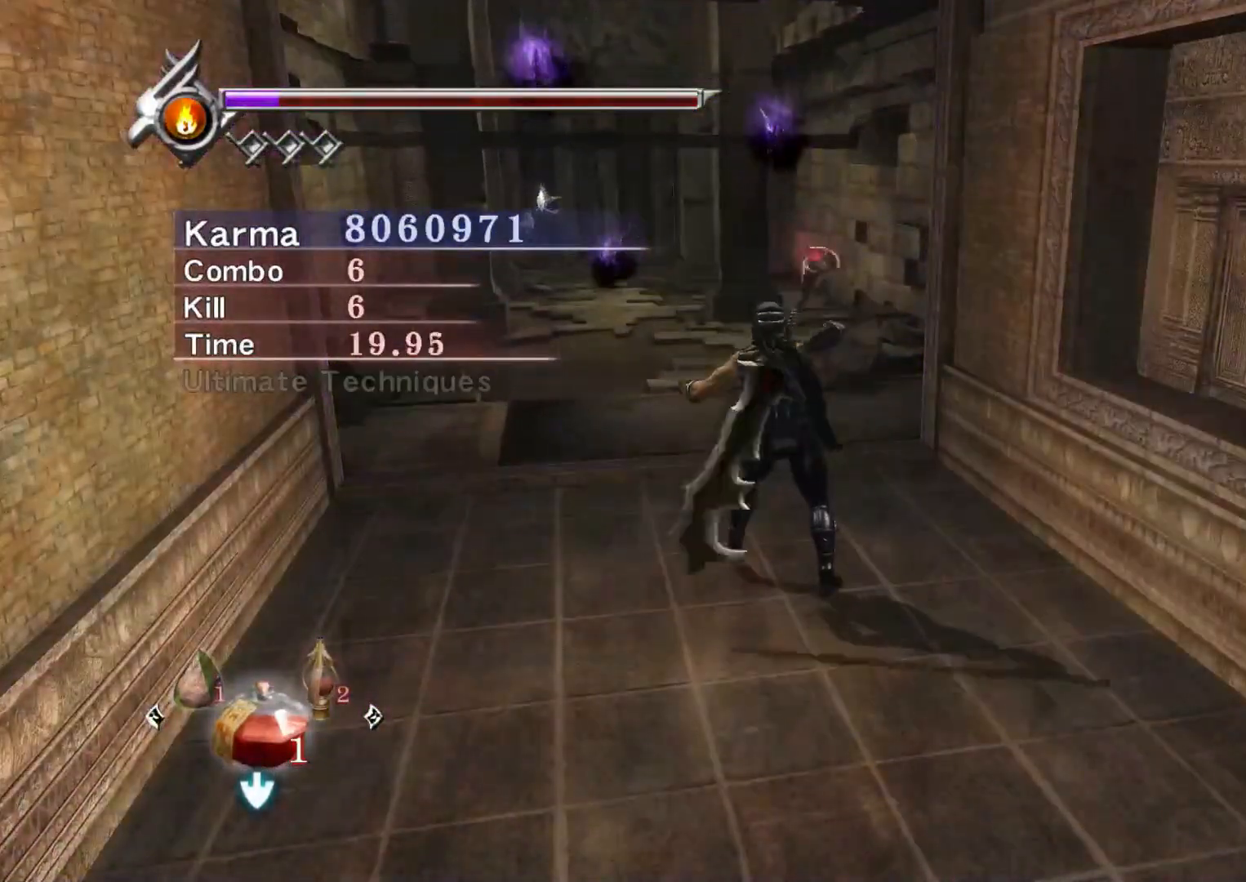
{"buttons": [], "left_stick": "down", "right_stick": "center", "events": [[17, "A", "down"], [133, "A", "up"], [200, "left_stick", "down"]]}
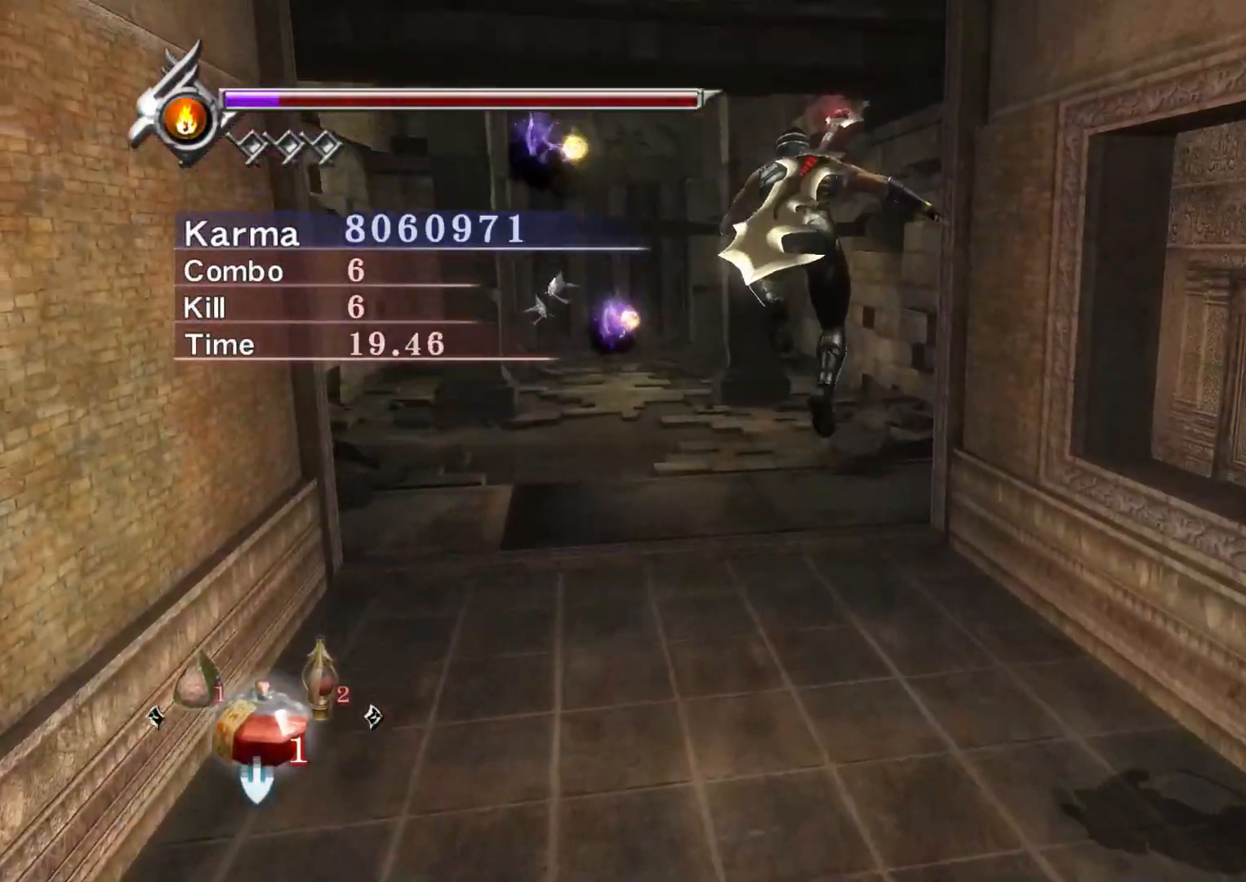
{"buttons": ["Y"], "left_stick": "center", "right_stick": "center", "events": [[133, "left_stick", "center"], [183, "Y", "down"]]}
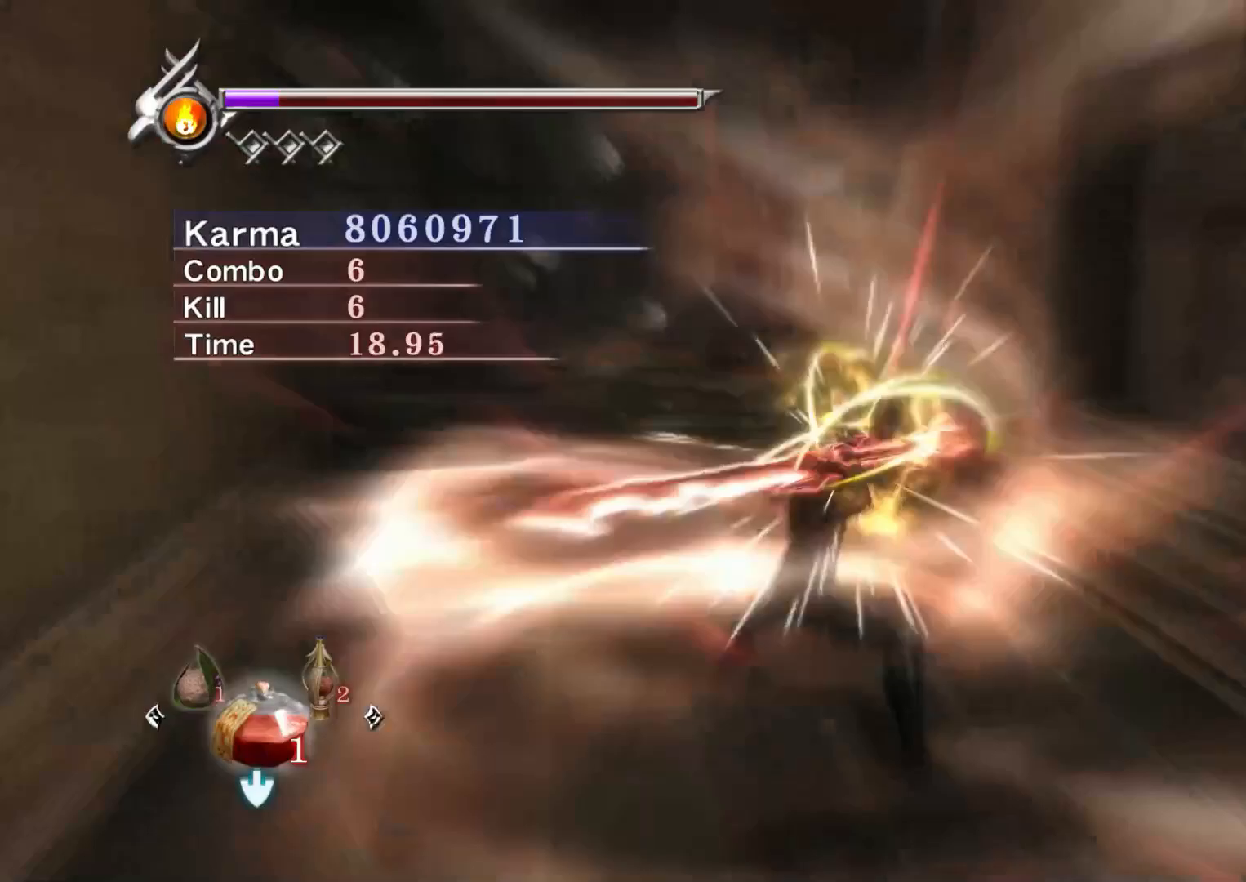
{"buttons": [], "left_stick": "up", "right_stick": "up-right", "events": [[100, "left_stick", "up"], [250, "Y", "up"], [450, "right_stick", "up-right"]]}
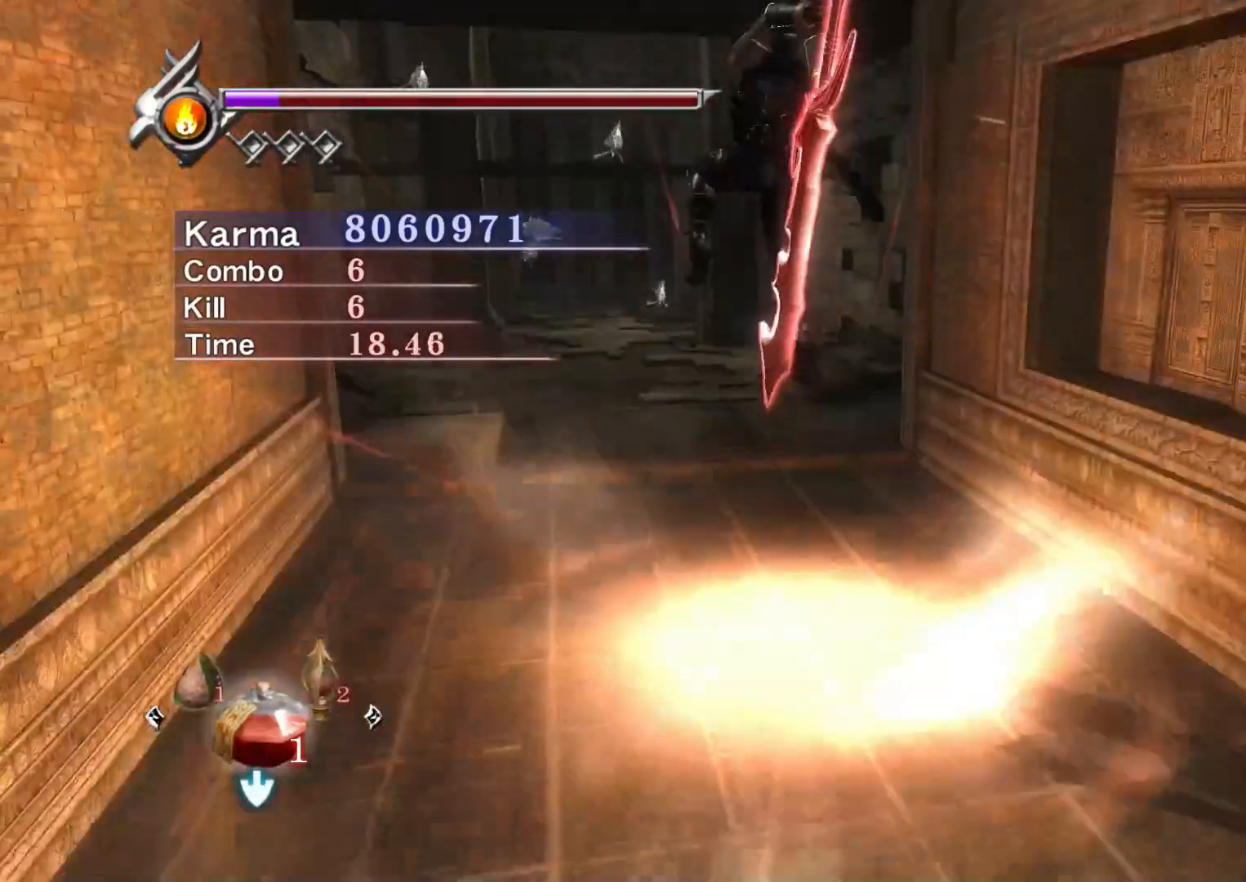
{"buttons": [], "left_stick": "center", "right_stick": "center", "events": [[100, "right_stick", "center"], [433, "left_stick", "center"]]}
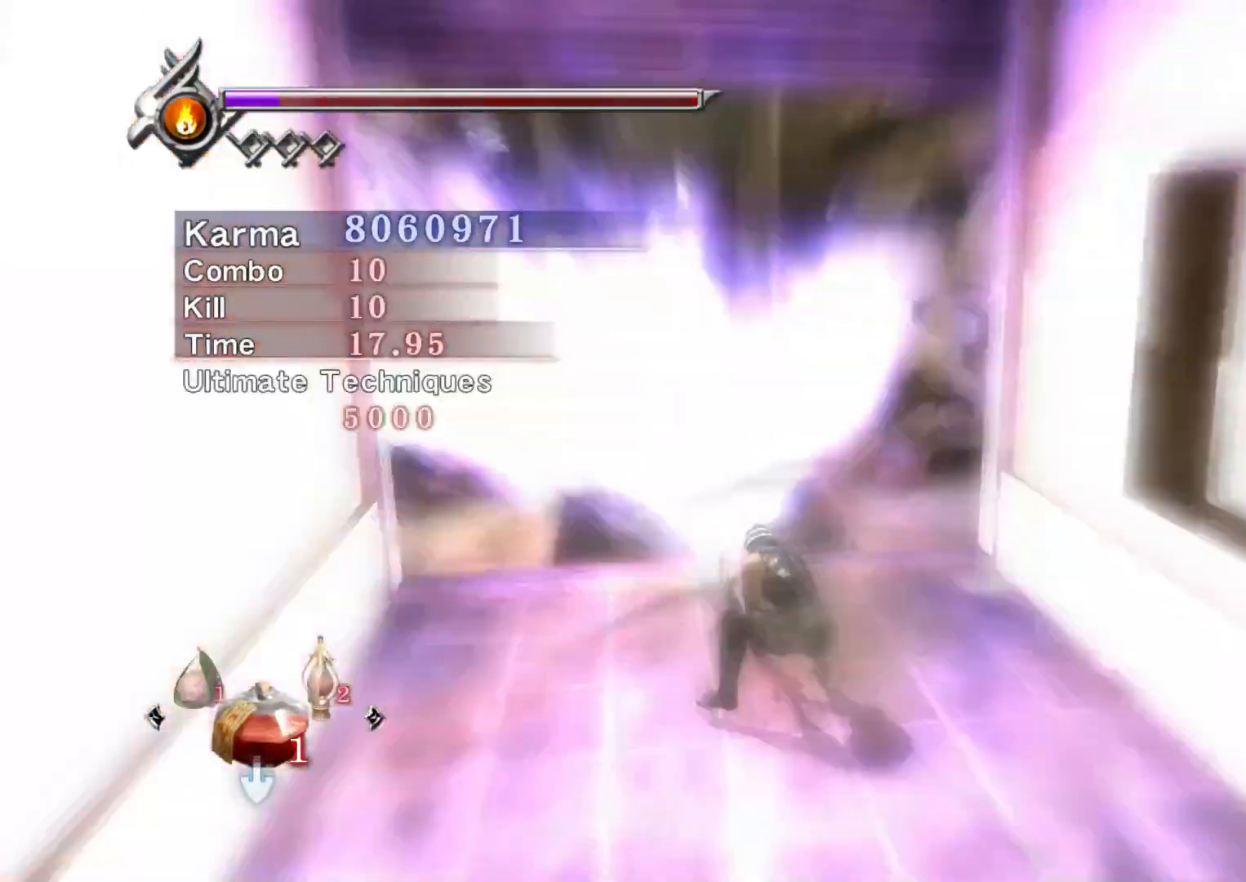
{"buttons": [], "left_stick": "center", "right_stick": "center", "events": []}
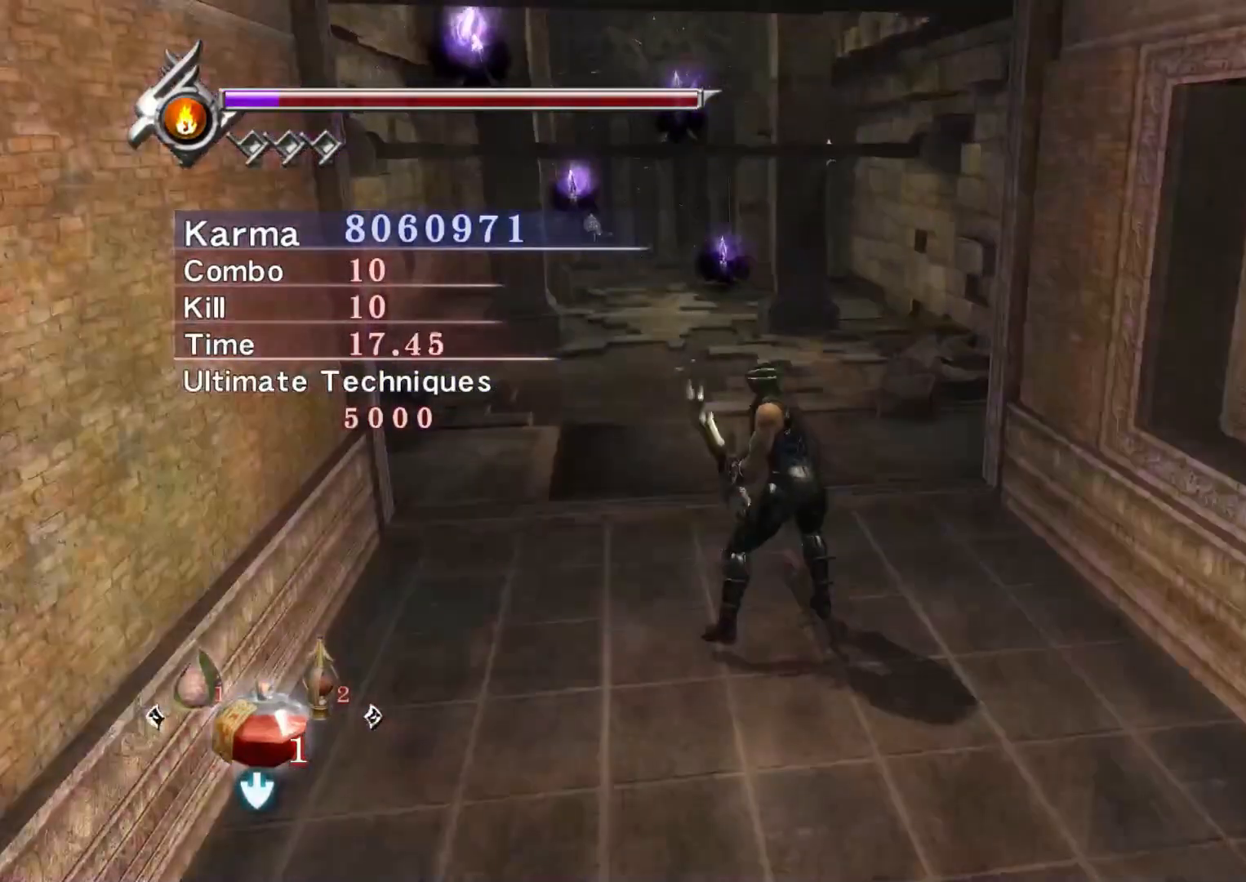
{"buttons": [], "left_stick": "down-right", "right_stick": "center", "events": [[317, "A", "down"], [433, "A", "up"], [483, "left_stick", "down-right"]]}
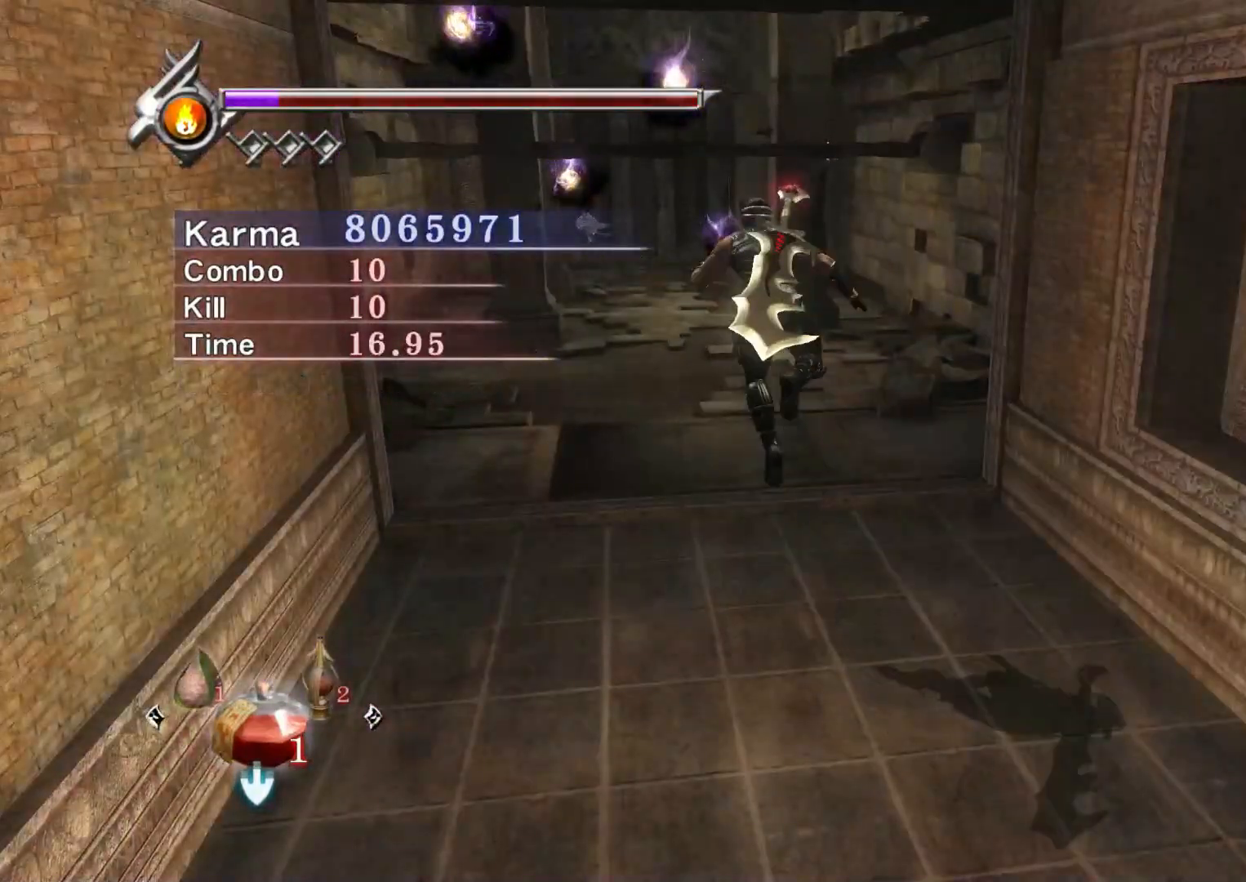
{"buttons": ["Y"], "left_stick": "center", "right_stick": "center", "events": [[333, "left_stick", "center"], [450, "Y", "down"]]}
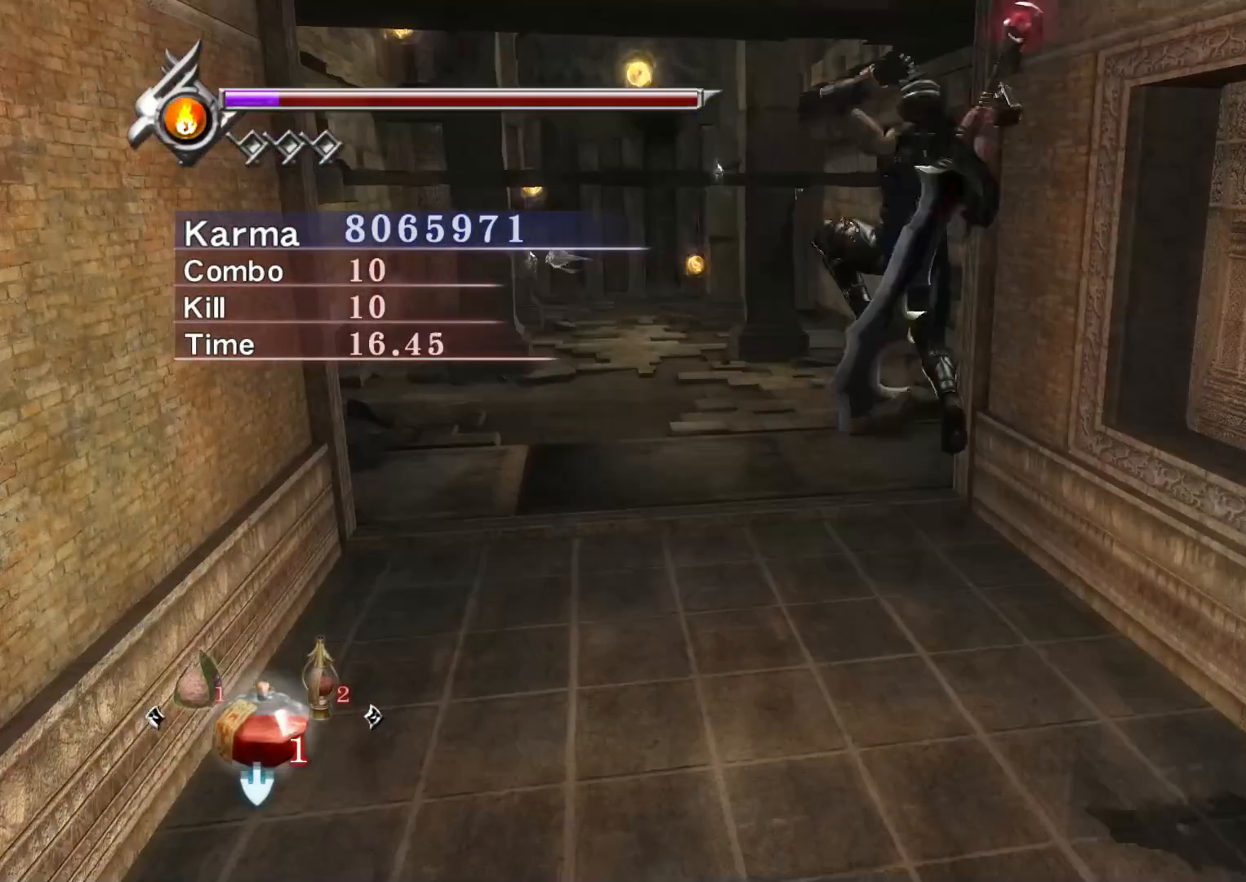
{"buttons": [], "left_stick": "center", "right_stick": "center", "events": [[483, "Y", "up"]]}
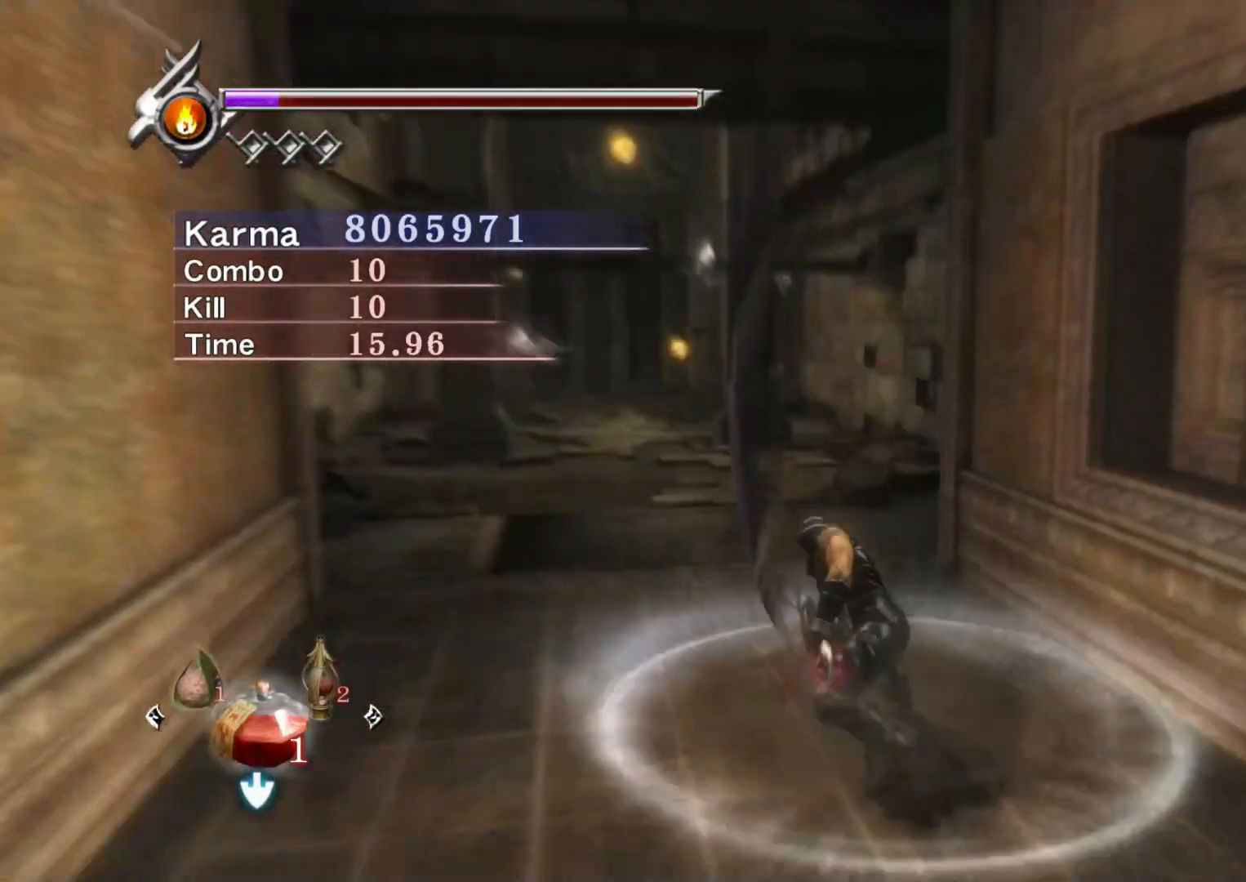
{"buttons": ["Y"], "left_stick": "center", "right_stick": "center", "events": [[67, "L2", "down"], [433, "L2", "up"], [500, "Y", "down"]]}
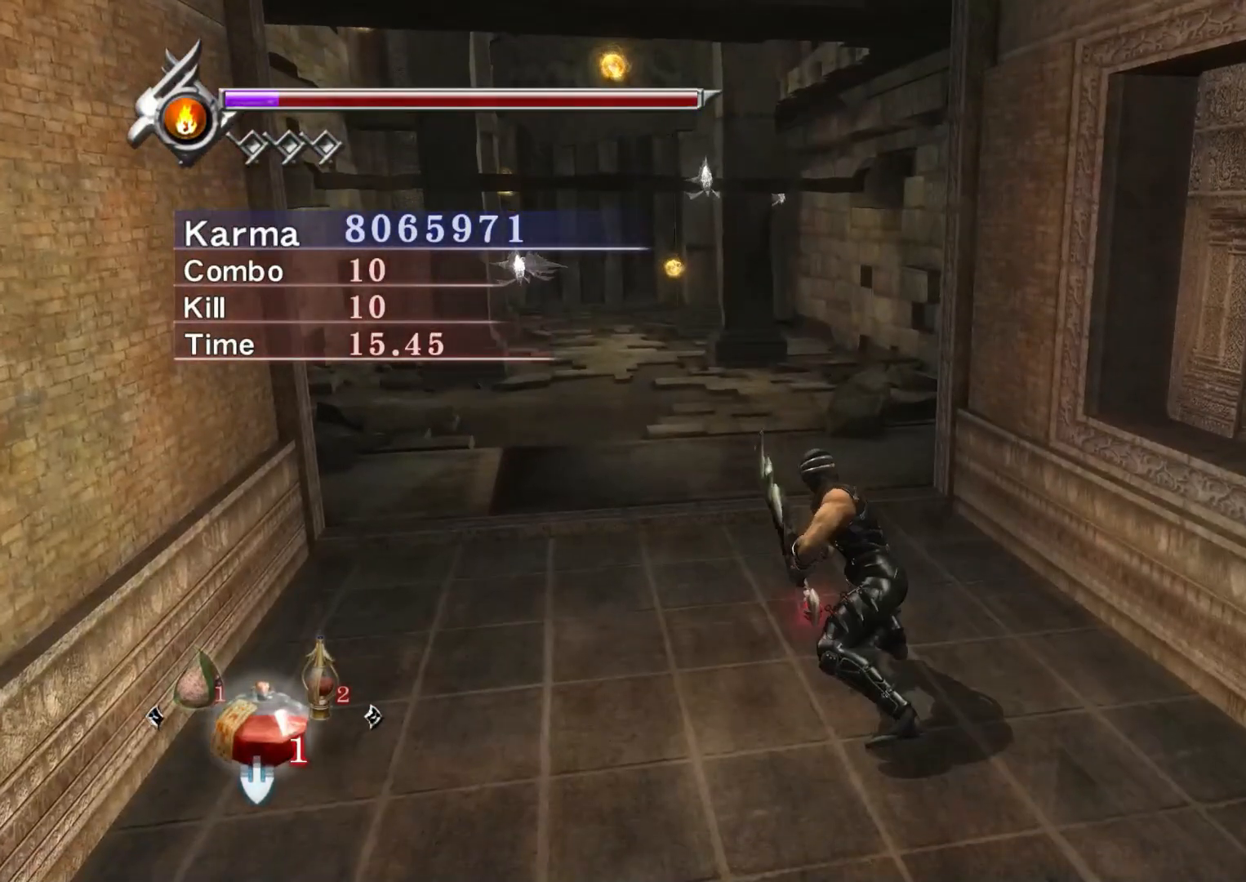
{"buttons": ["Y"], "left_stick": "center", "right_stick": "center", "events": [[67, "right_stick", "up-left"], [183, "right_stick", "center"], [300, "right_stick", "left"], [417, "right_stick", "center"]]}
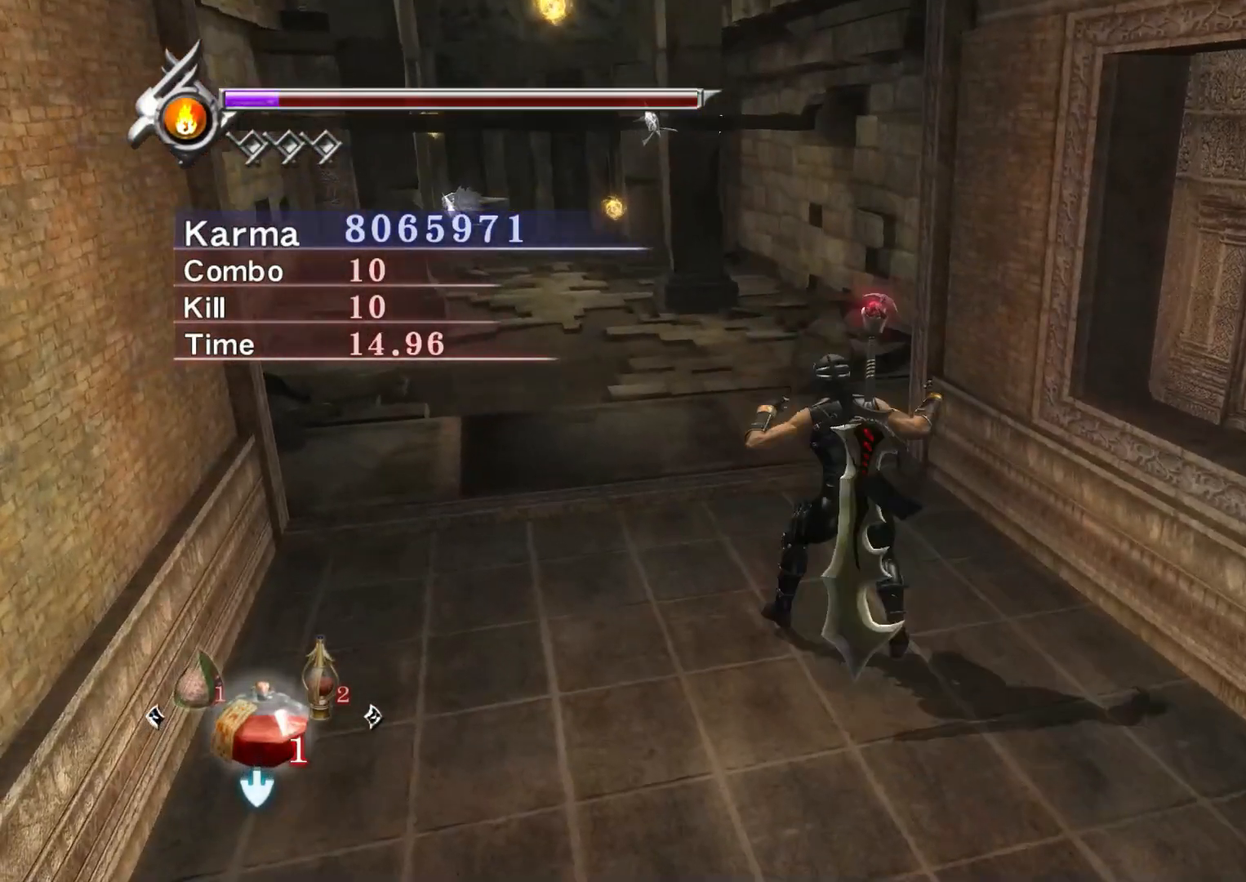
{"buttons": ["Y"], "left_stick": "center", "right_stick": "center", "events": []}
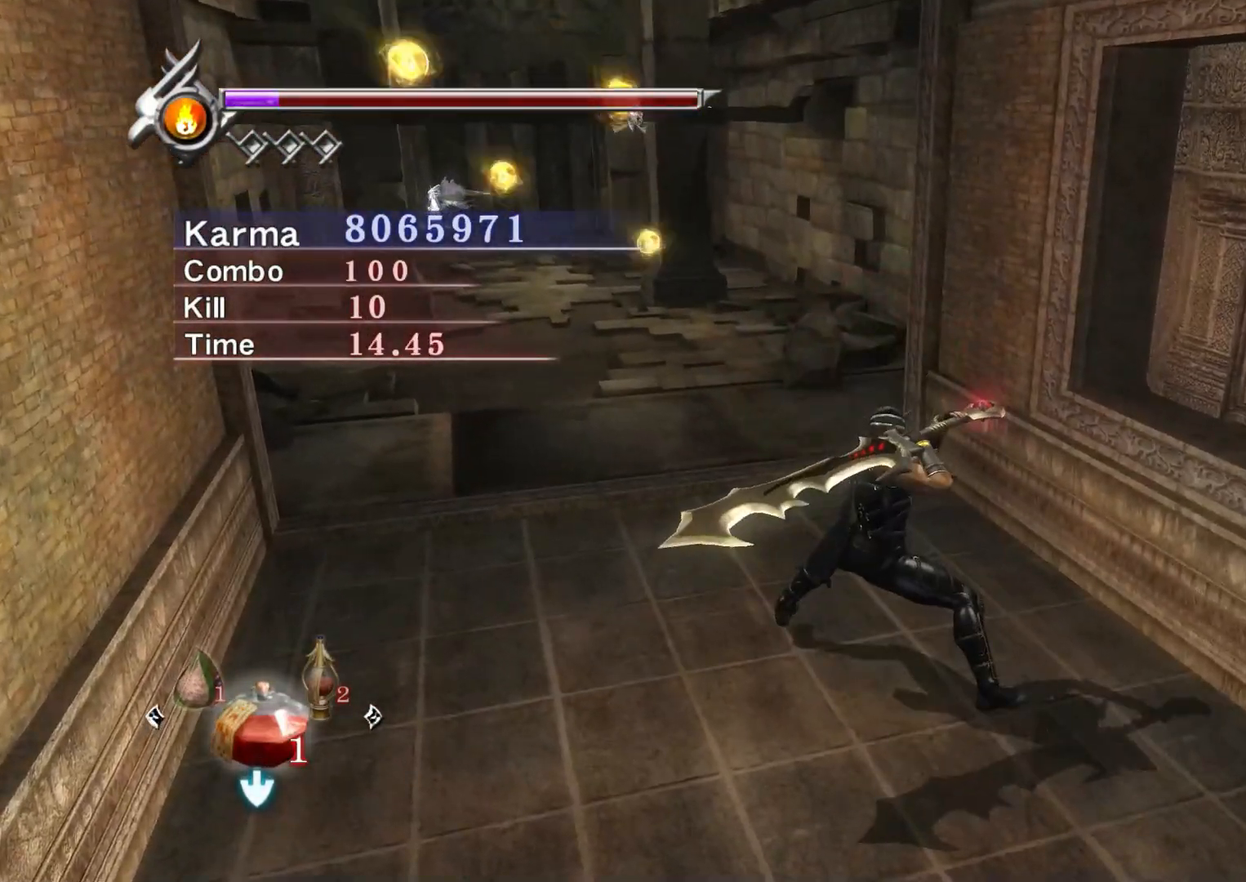
{"buttons": [], "left_stick": "center", "right_stick": "center", "events": [[200, "right_stick", "up"], [233, "Y", "up"], [383, "right_stick", "center"]]}
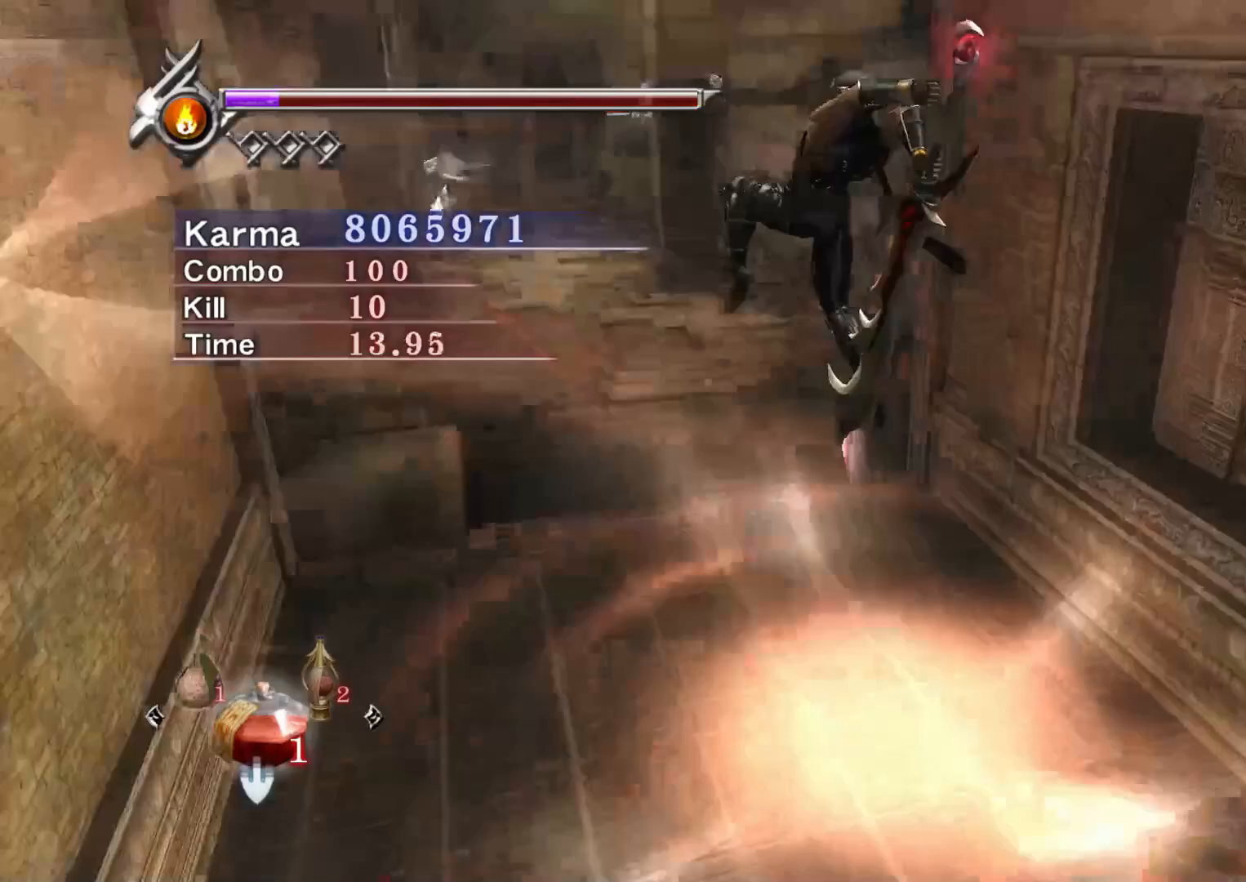
{"buttons": ["L2"], "left_stick": "center", "right_stick": "center", "events": [[283, "L2", "down"]]}
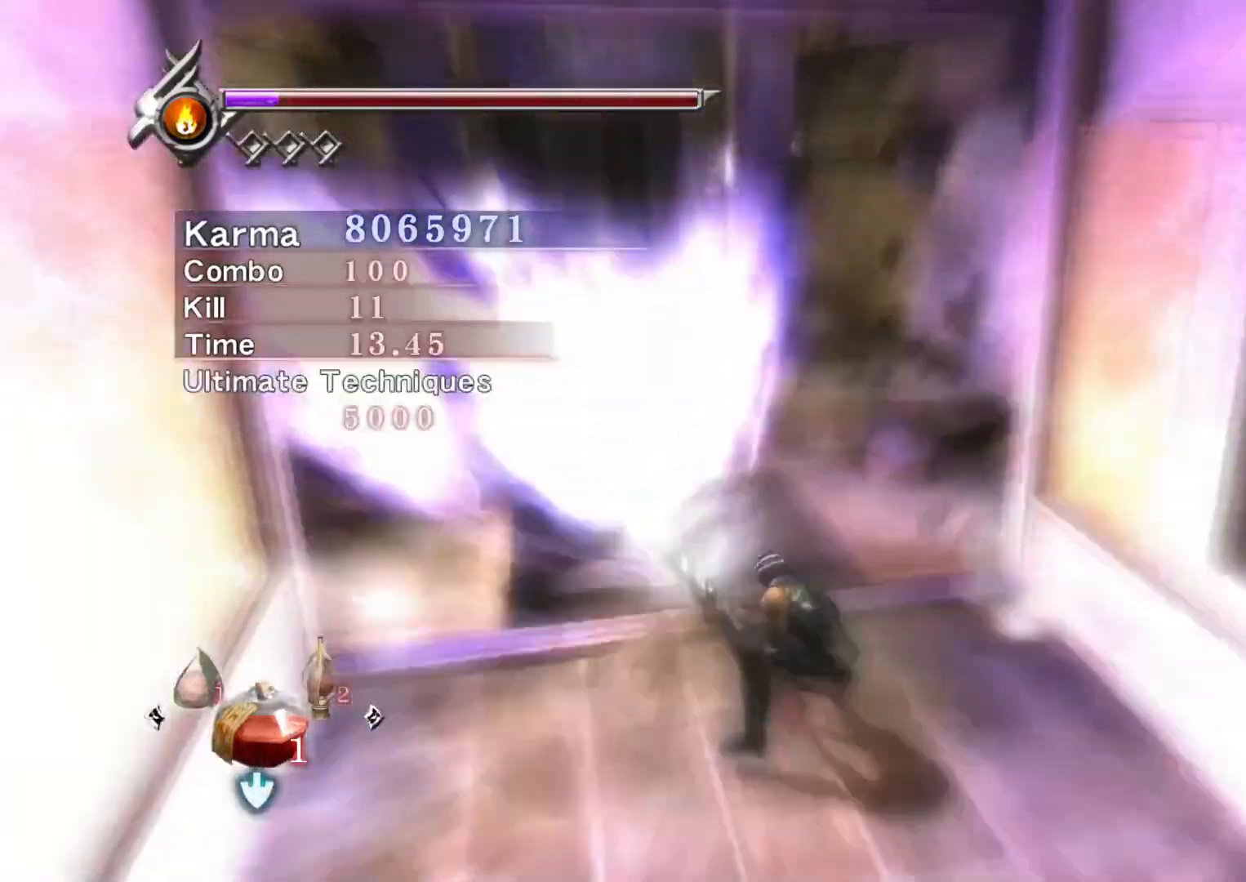
{"buttons": [], "left_stick": "center", "right_stick": "center", "events": [[433, "L2", "up"]]}
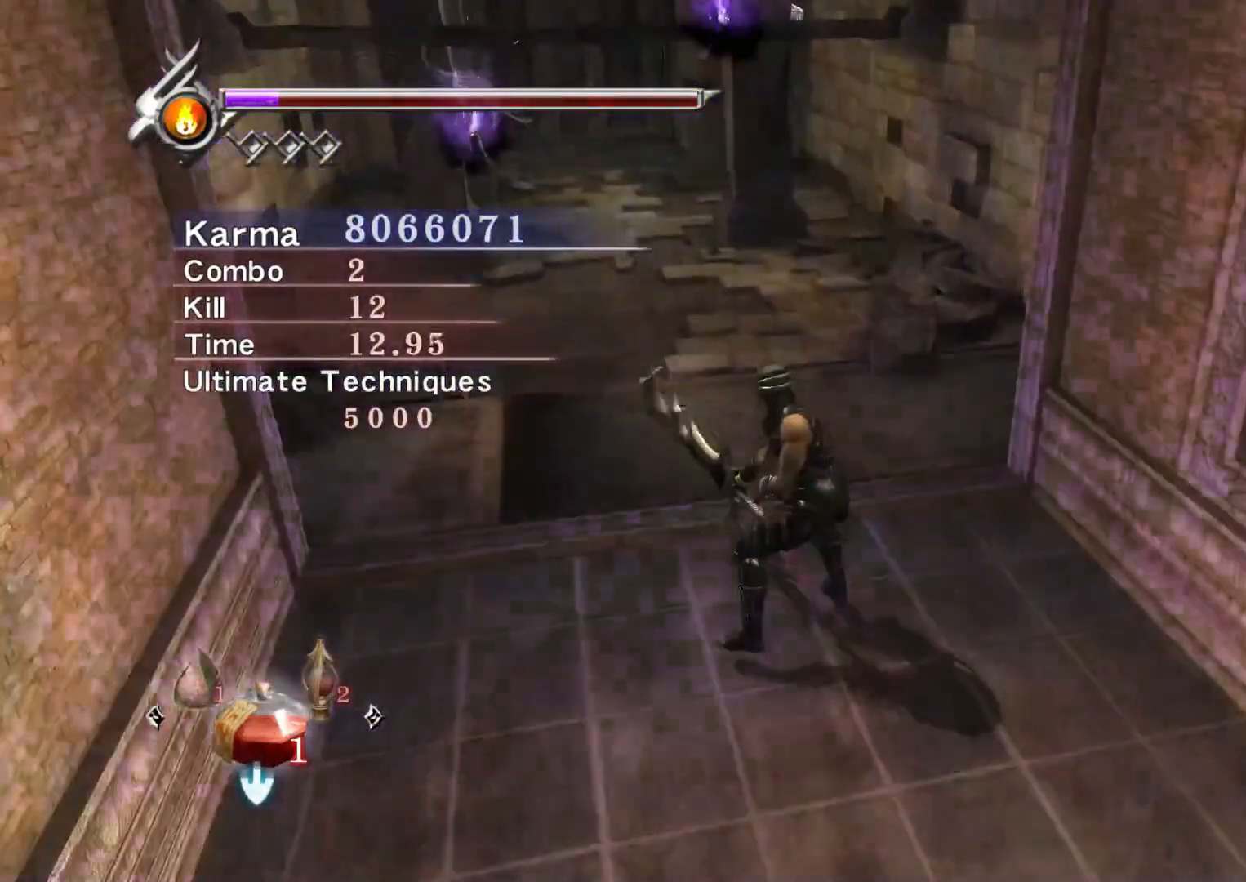
{"buttons": ["A"], "left_stick": "center", "right_stick": "center", "events": [[433, "A", "down"]]}
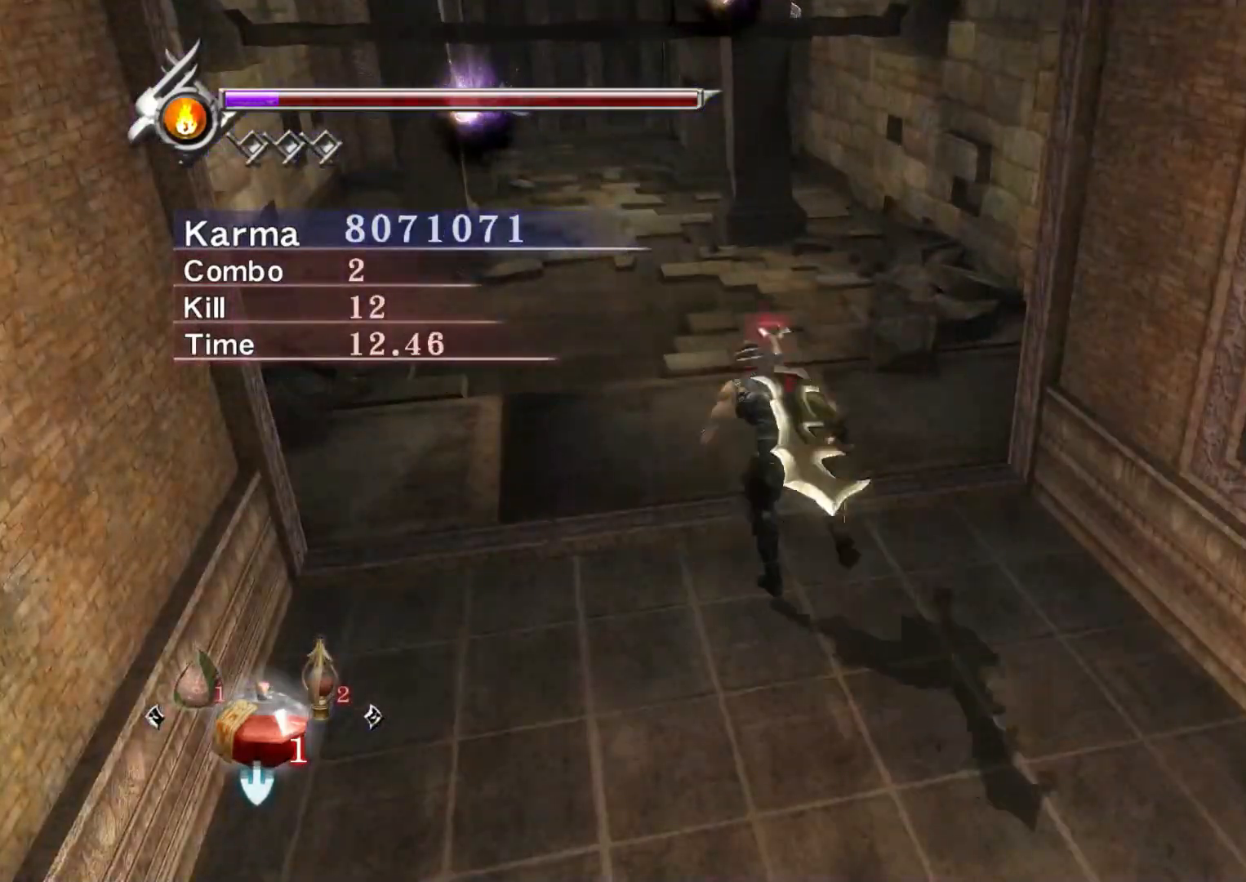
{"buttons": [], "left_stick": "down", "right_stick": "center", "events": [[33, "A", "up"], [50, "left_stick", "down"]]}
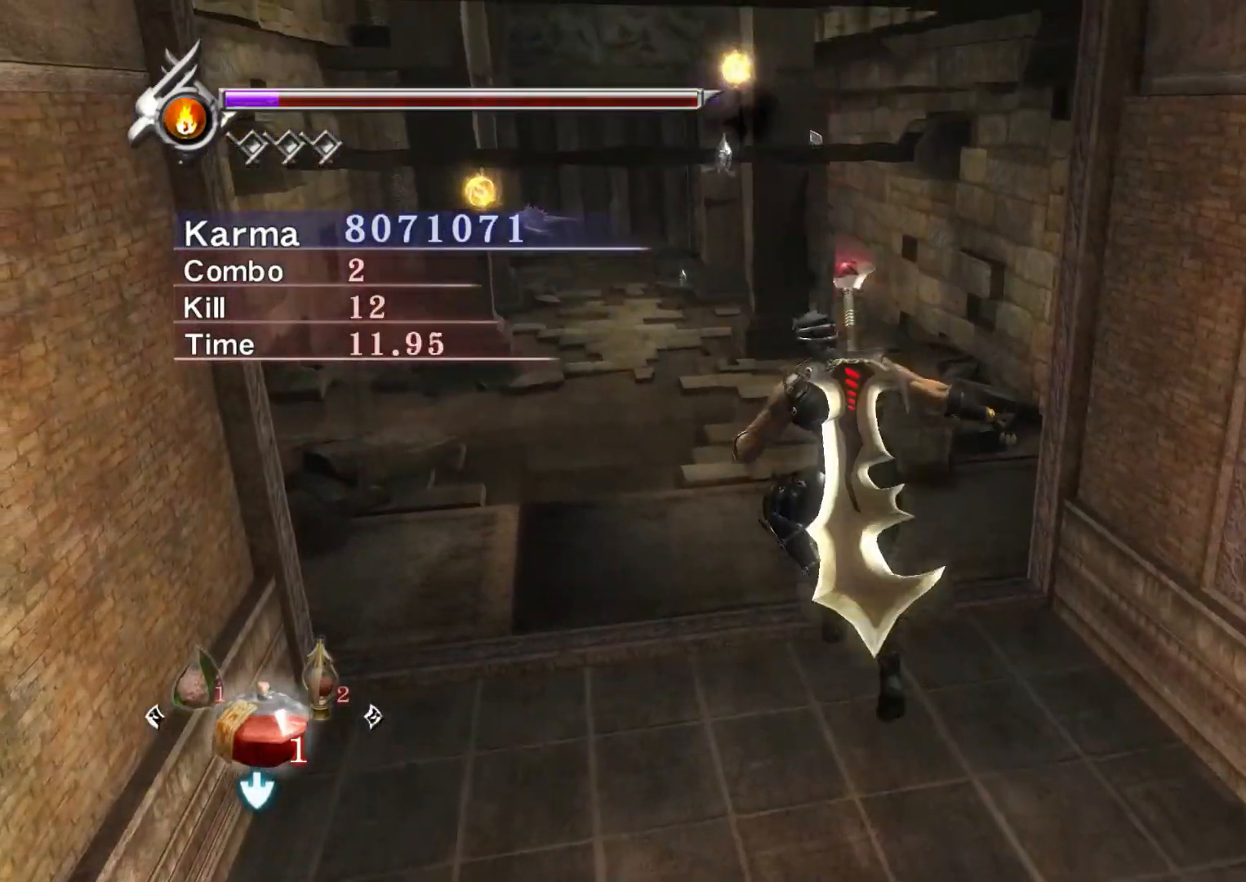
{"buttons": ["Y"], "left_stick": "center", "right_stick": "center", "events": [[100, "Y", "down"], [100, "left_stick", "center"]]}
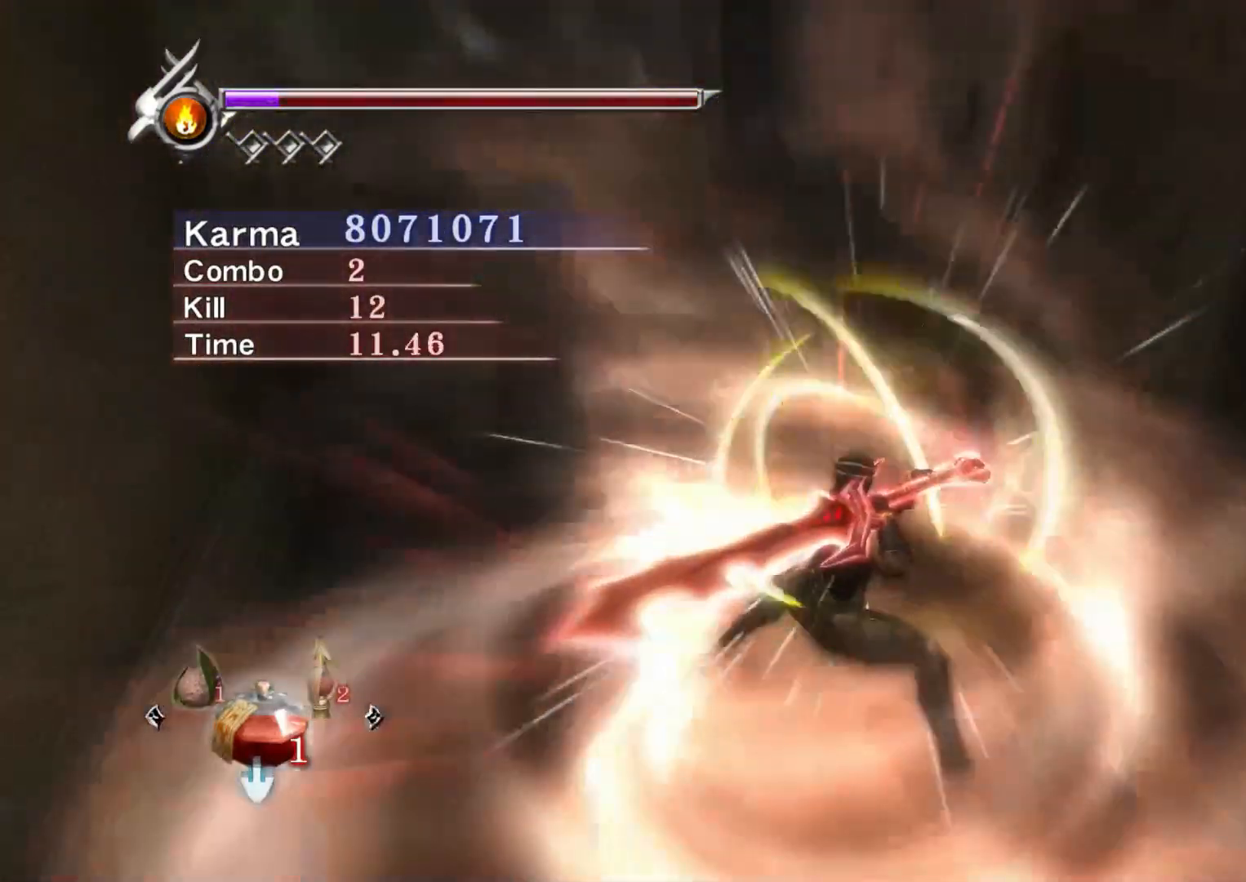
{"buttons": [], "left_stick": "up", "right_stick": "center", "events": [[250, "Y", "up"], [350, "left_stick", "up"]]}
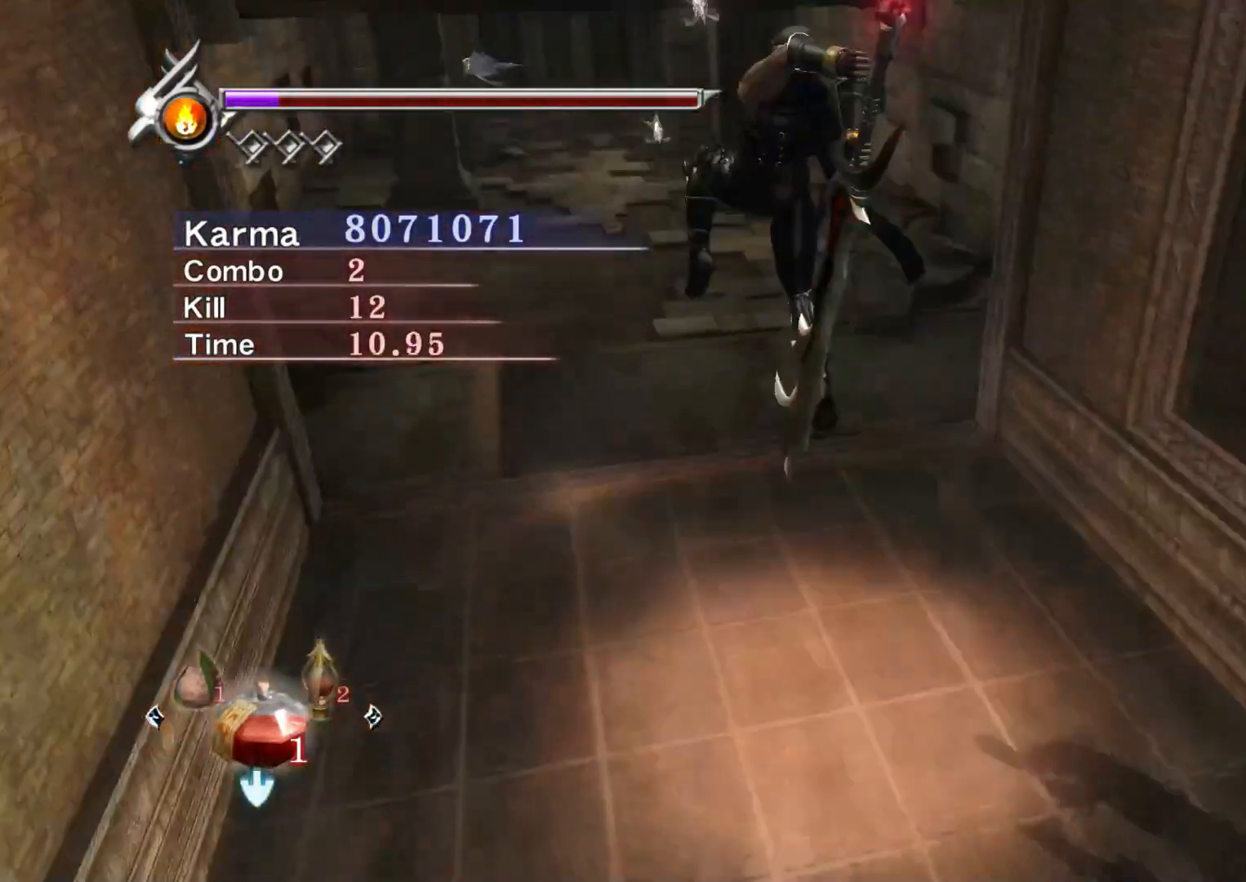
{"buttons": [], "left_stick": "down", "right_stick": "center", "events": [[50, "right_stick", "down-right"], [250, "right_stick", "center"], [267, "left_stick", "center"], [500, "left_stick", "down"]]}
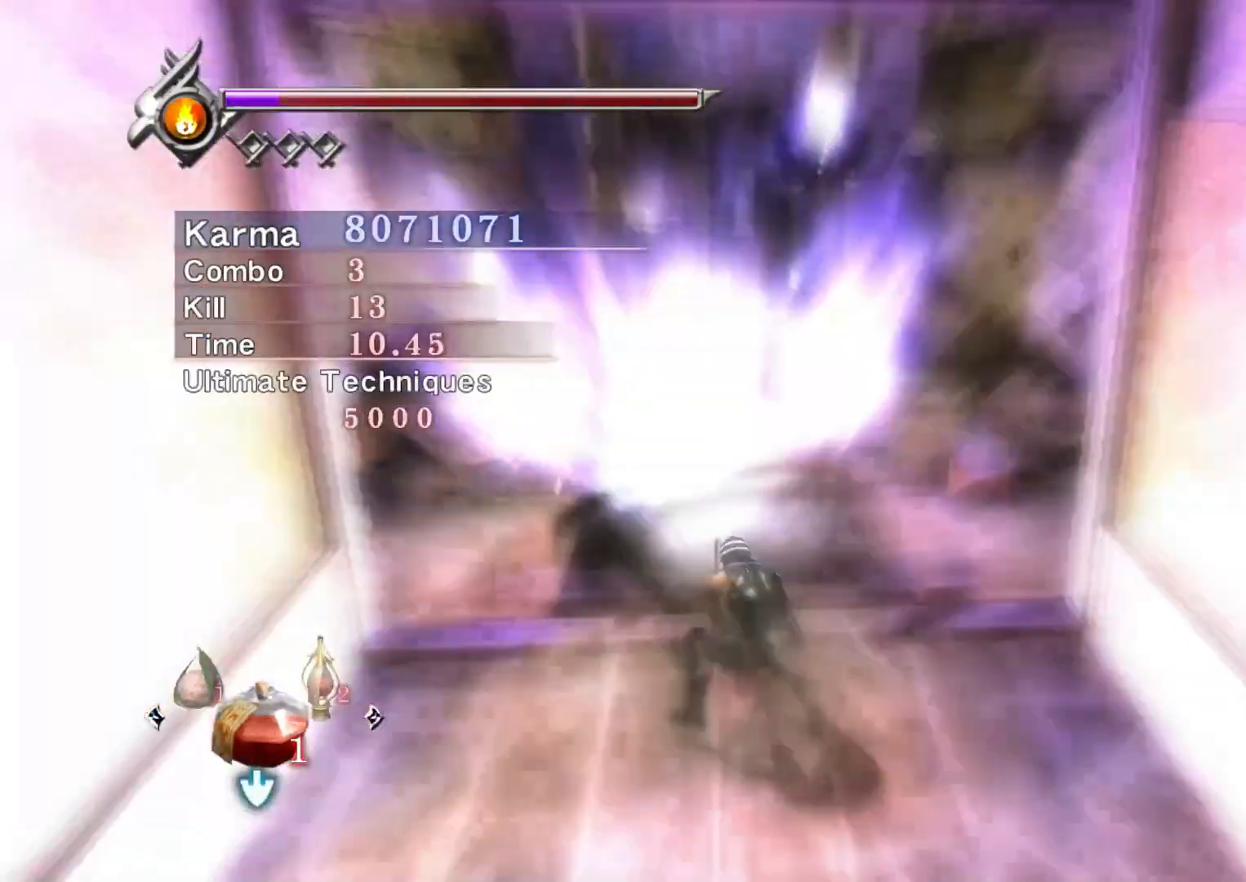
{"buttons": [], "left_stick": "center", "right_stick": "center", "events": [[250, "left_stick", "center"]]}
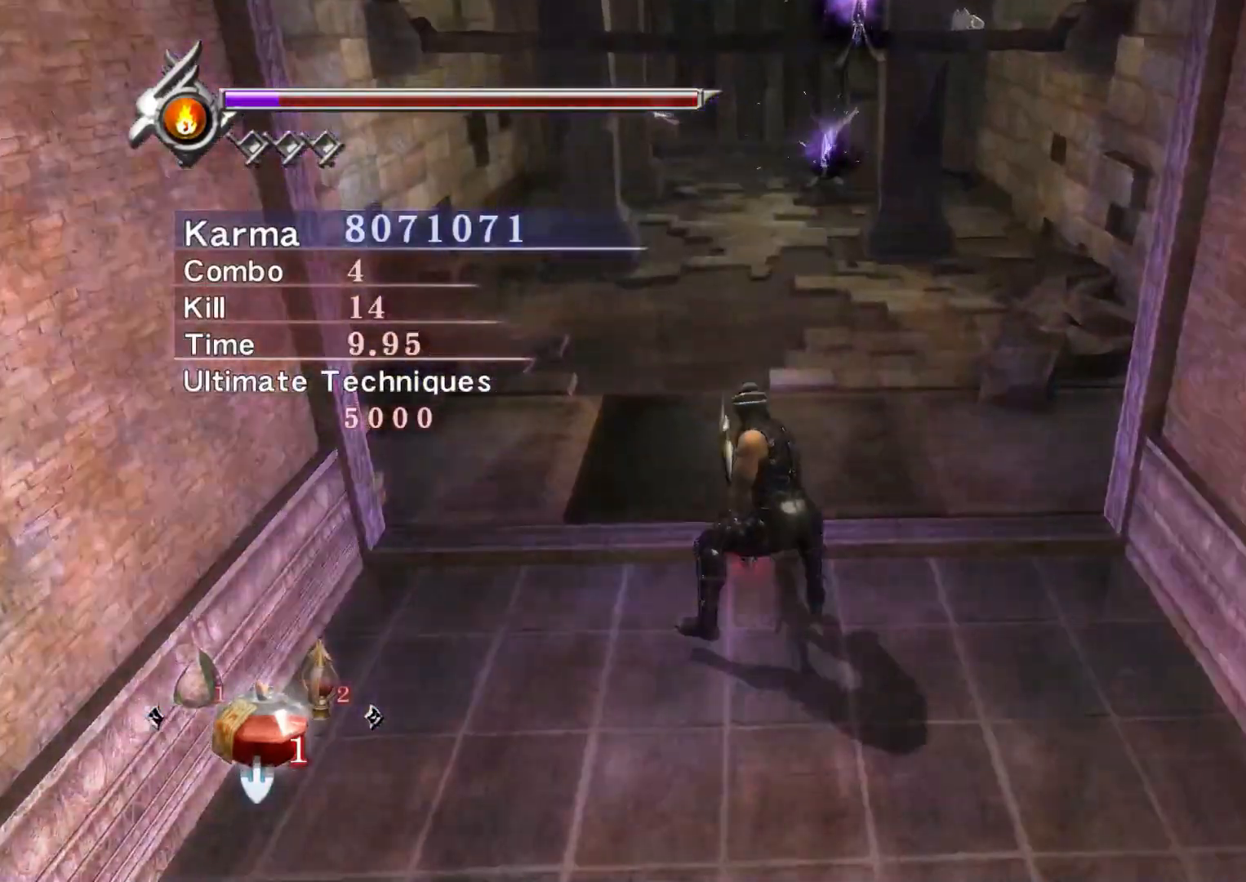
{"buttons": [], "left_stick": "center", "right_stick": "center", "events": []}
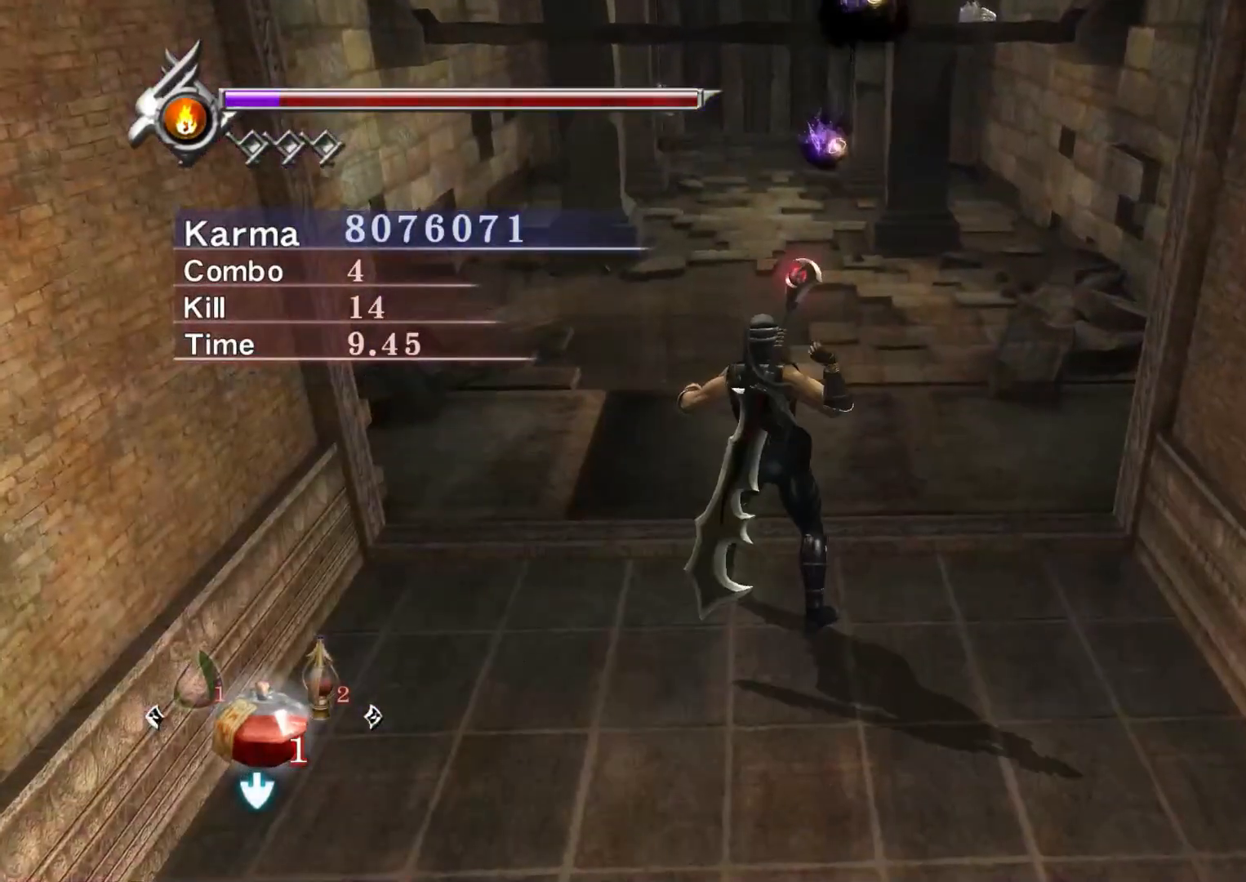
{"buttons": [], "left_stick": "down", "right_stick": "center", "events": [[117, "left_stick", "down"]]}
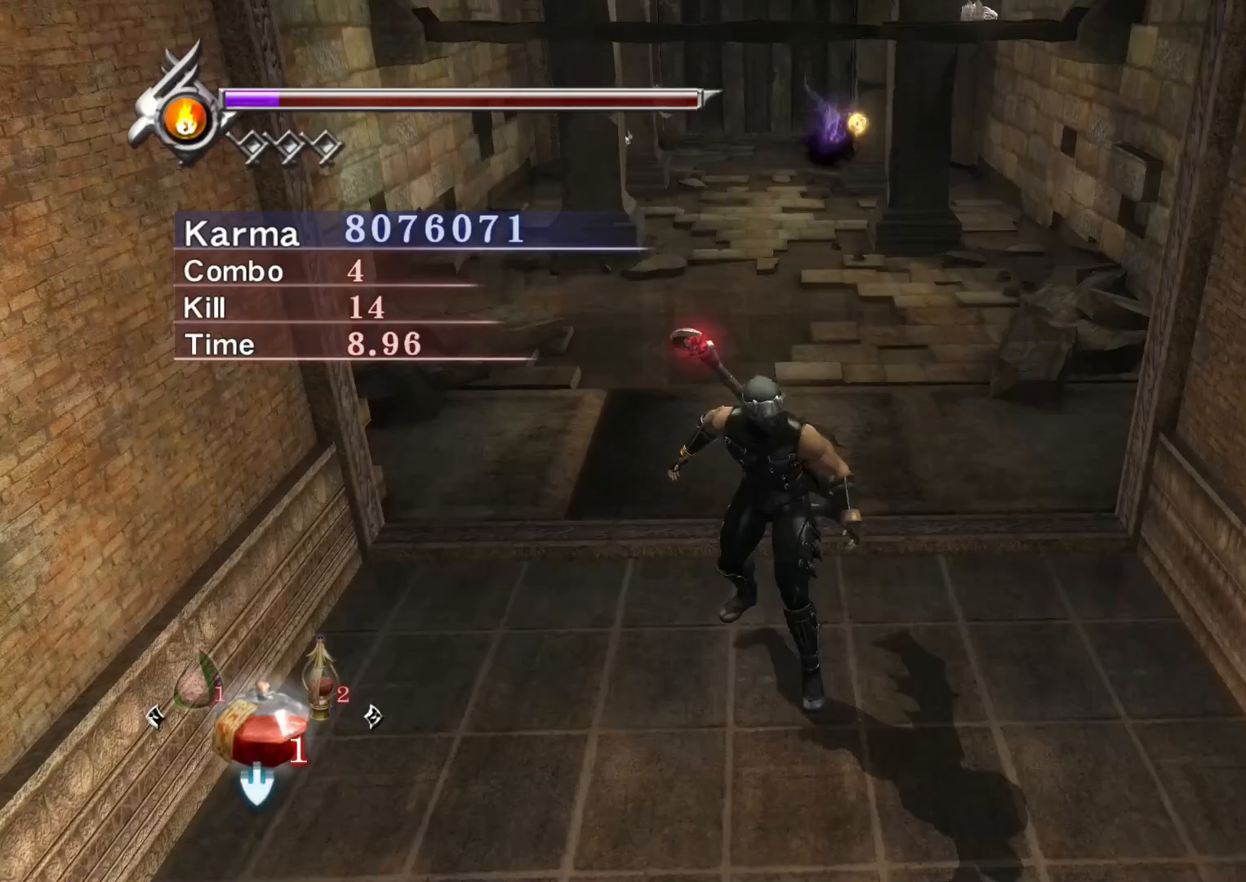
{"buttons": [], "left_stick": "center", "right_stick": "center", "events": [[267, "left_stick", "up"], [383, "left_stick", "center"]]}
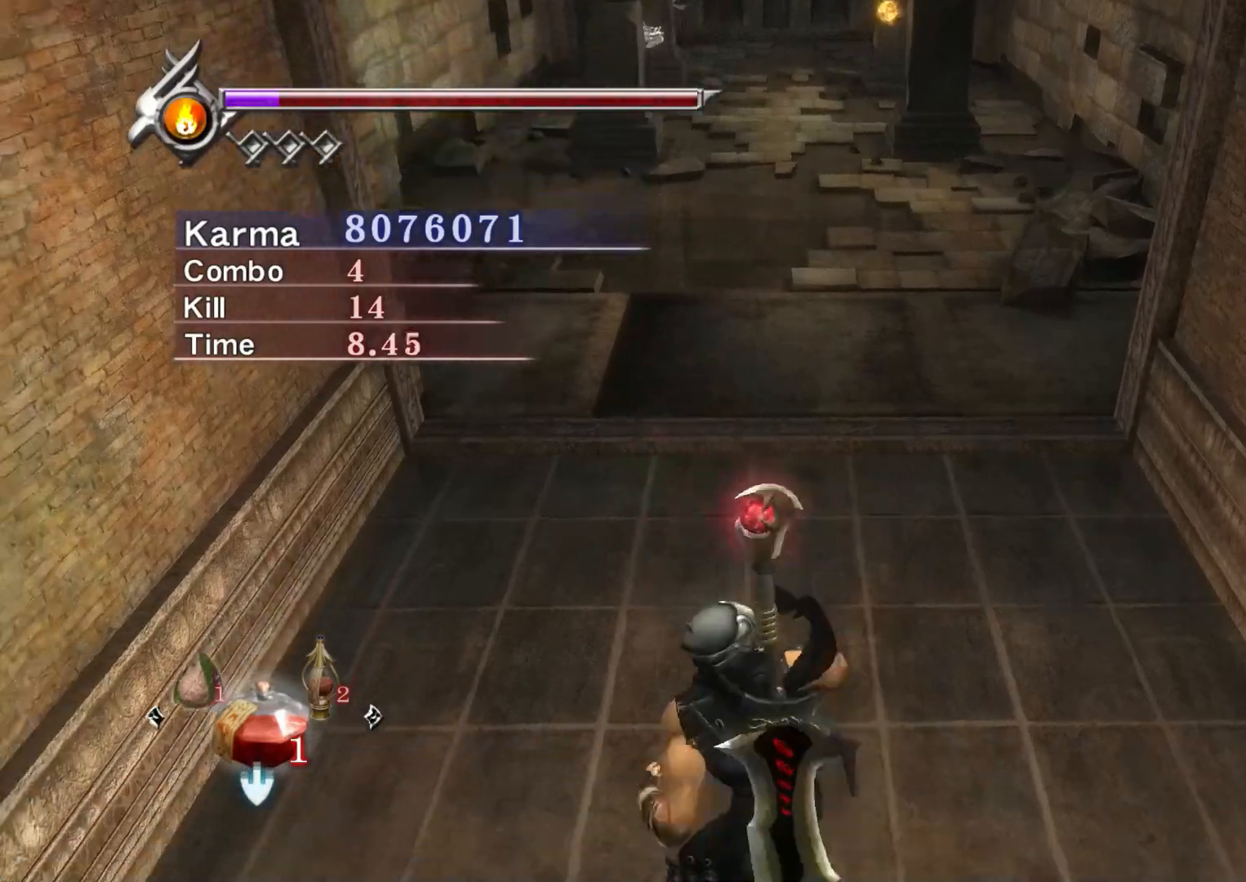
{"buttons": [], "left_stick": "center", "right_stick": "center", "events": [[167, "left_stick", "up"], [400, "left_stick", "center"]]}
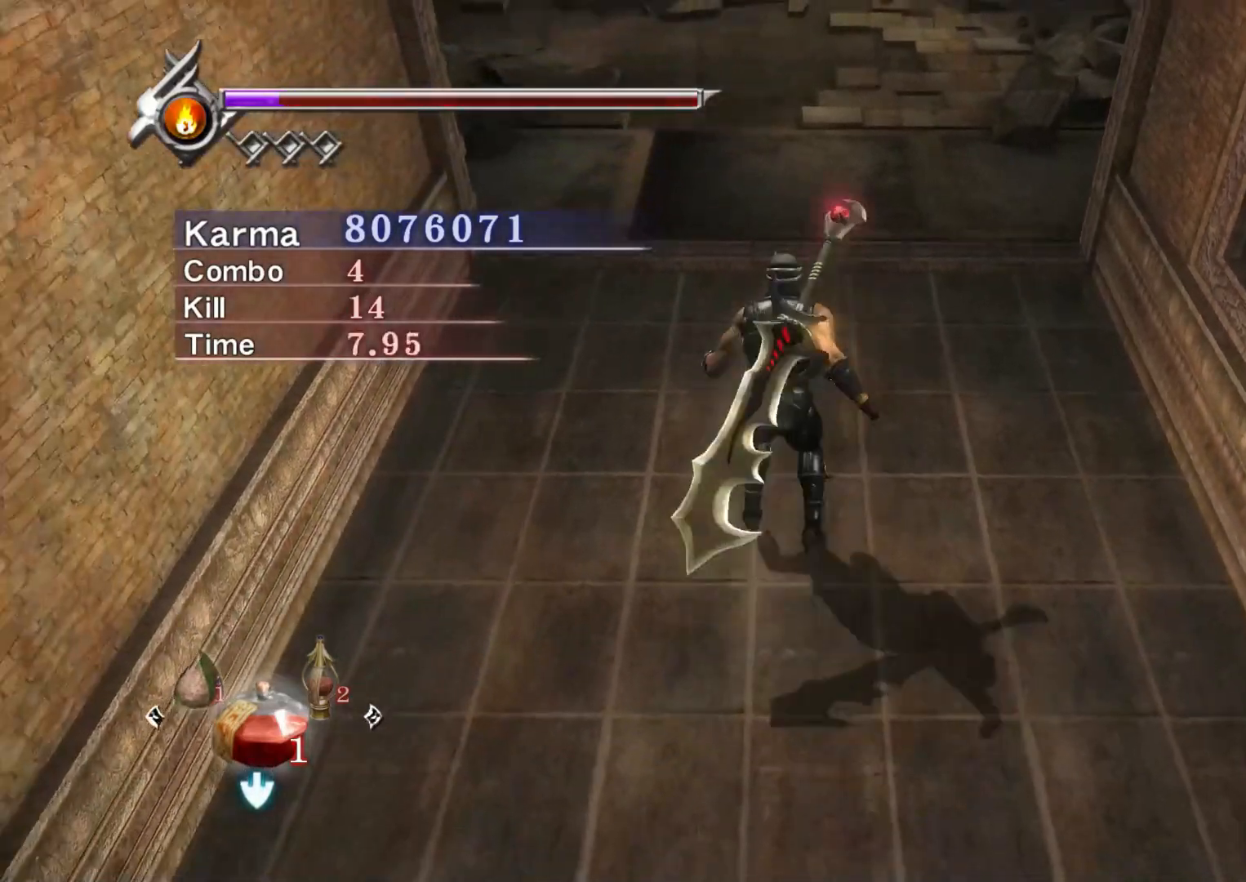
{"buttons": ["Y"], "left_stick": "center", "right_stick": "down-left", "events": [[183, "Y", "down"], [283, "right_stick", "down"], [500, "right_stick", "down-left"]]}
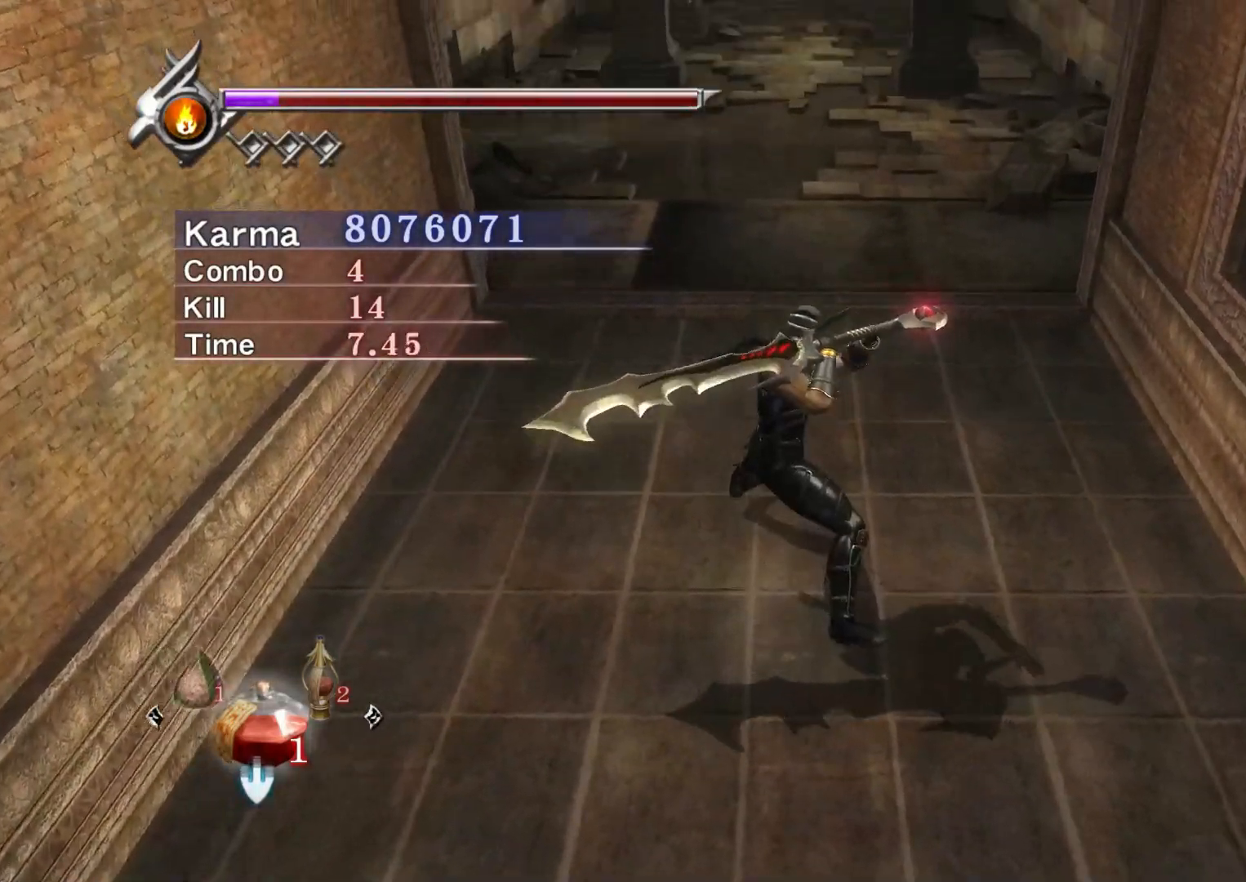
{"buttons": ["Y"], "left_stick": "center", "right_stick": "center", "events": [[200, "right_stick", "center"]]}